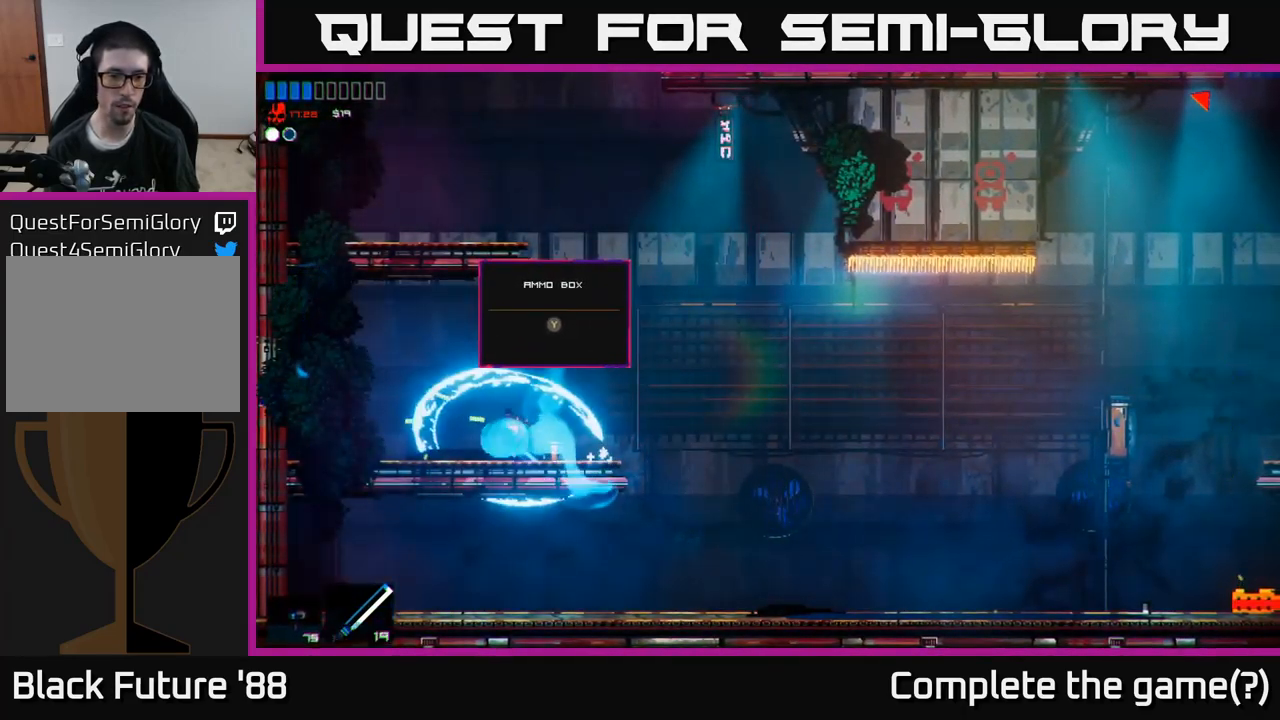
Gameplay with a controller (Xbox layout); each line is a JSON object with the inputs held at the frame after it. "events" lists button and stick changes between this image and that frame as [ms after this image, input, new state], when the widget could be followed in between.
{"buttons": [], "left_stick": "right", "right_stick": "center", "events": [[67, "left_stick", "center"], [334, "left_stick", "right"], [350, "right_stick", "center"]]}
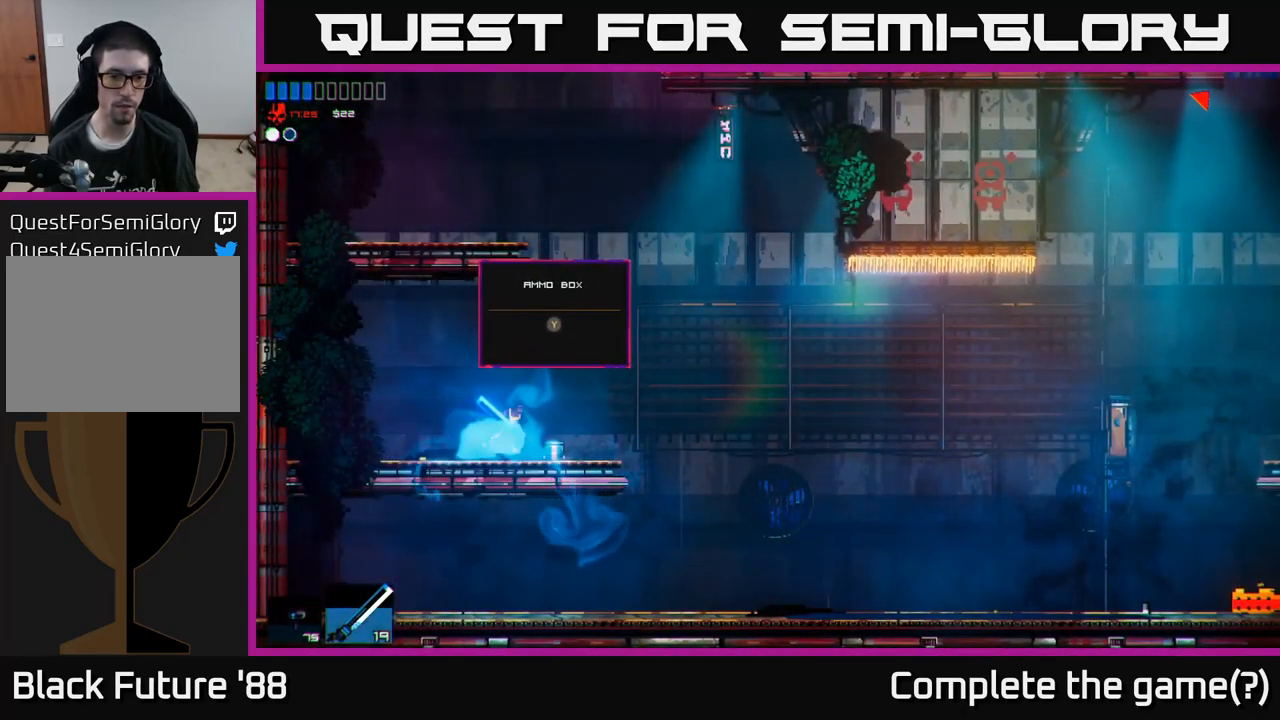
{"buttons": [], "left_stick": "right", "right_stick": "right", "events": [[17, "left_stick", "center"], [84, "Y", "down"], [167, "Y", "up"], [184, "left_stick", "right"], [367, "right_stick", "right"]]}
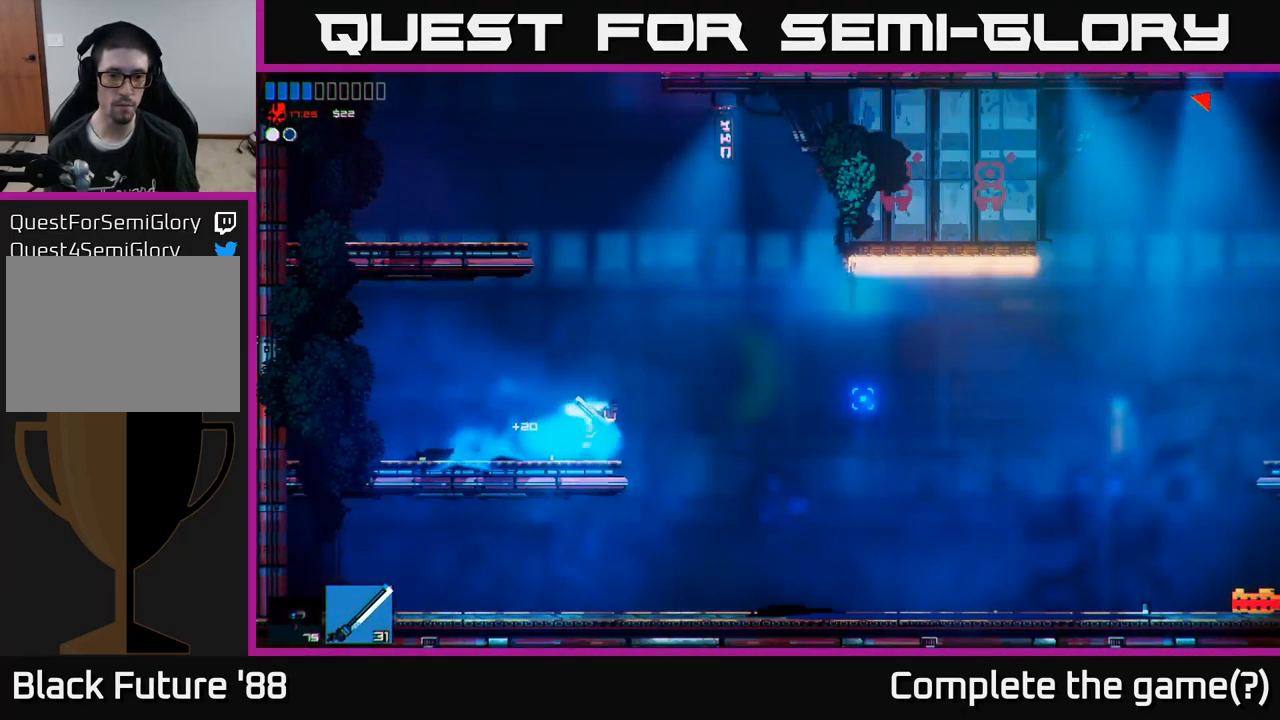
{"buttons": ["A"], "left_stick": "left", "right_stick": "right", "events": [[200, "A", "down"], [234, "left_stick", "up-left"], [300, "left_stick", "left"]]}
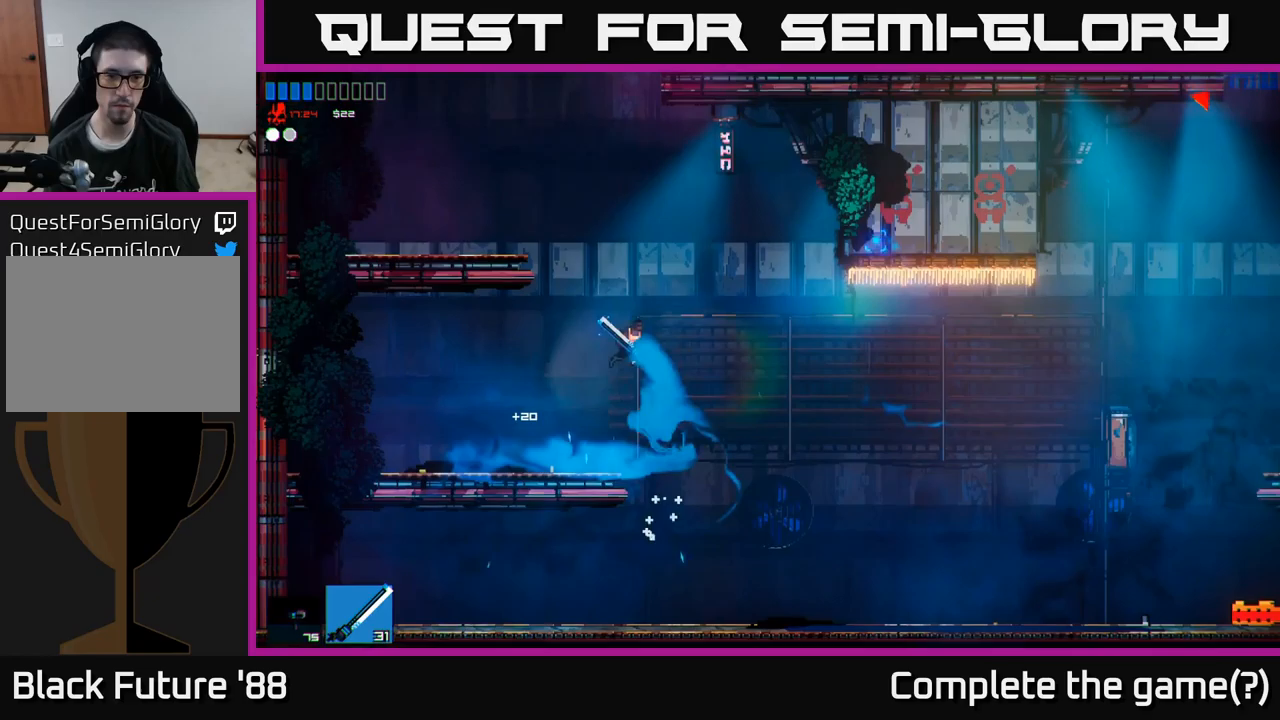
{"buttons": [], "left_stick": "up-left", "right_stick": "right", "events": [[33, "A", "up"], [33, "left_stick", "center"], [117, "A", "down"], [150, "left_stick", "left"], [400, "left_stick", "up-left"], [483, "A", "up"]]}
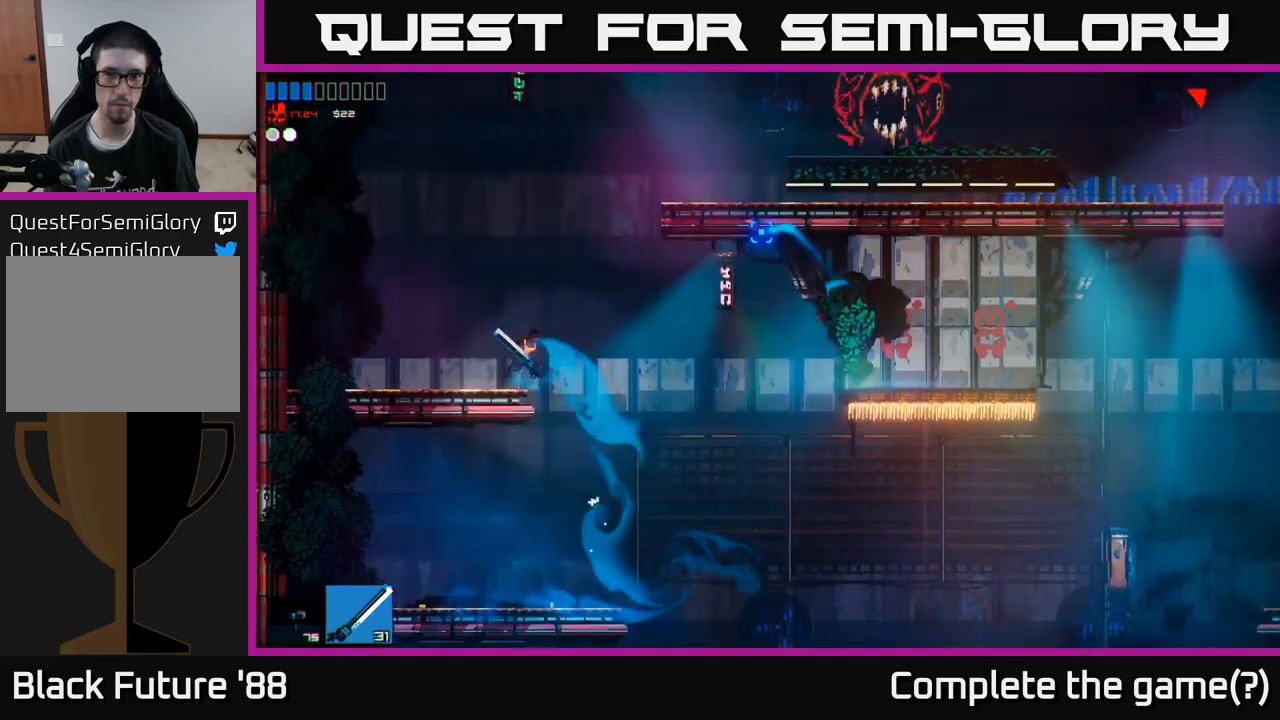
{"buttons": ["A"], "left_stick": "right", "right_stick": "right", "events": [[267, "left_stick", "right"], [350, "A", "down"]]}
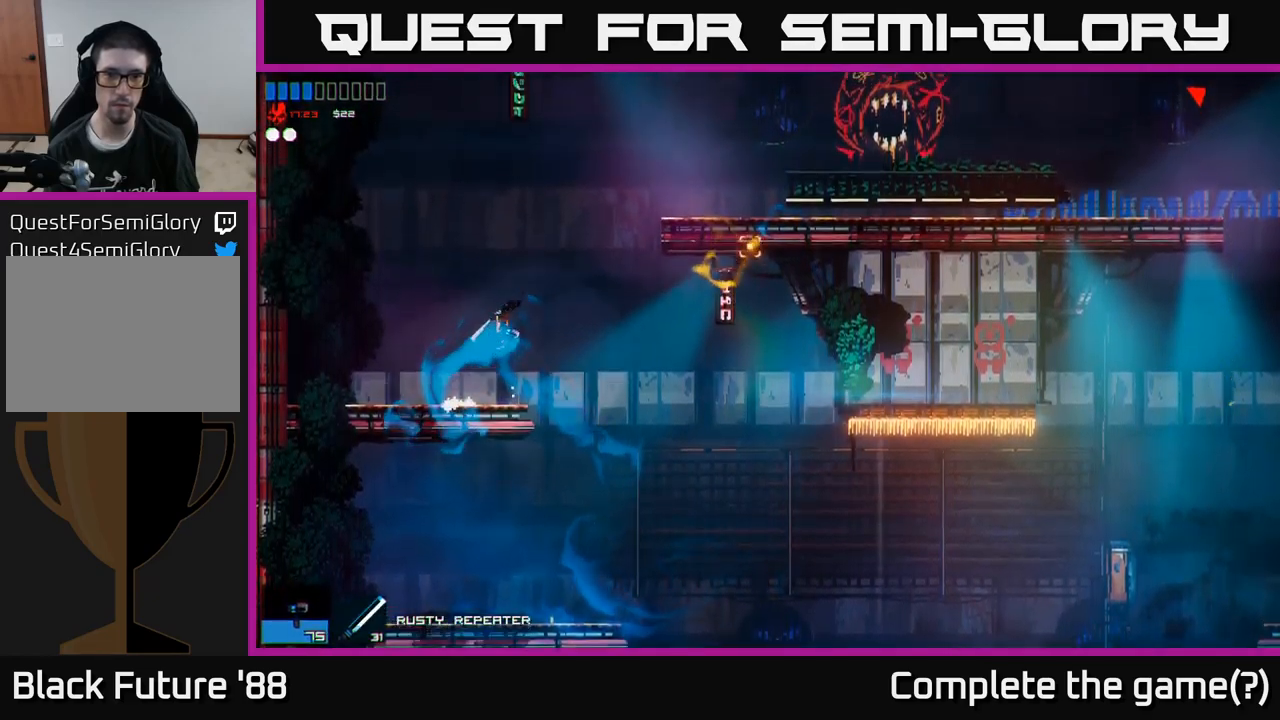
{"buttons": [], "left_stick": "right", "right_stick": "right", "events": [[117, "A", "up"], [217, "A", "down"], [250, "R2", "down"], [350, "A", "up"], [483, "R2", "up"]]}
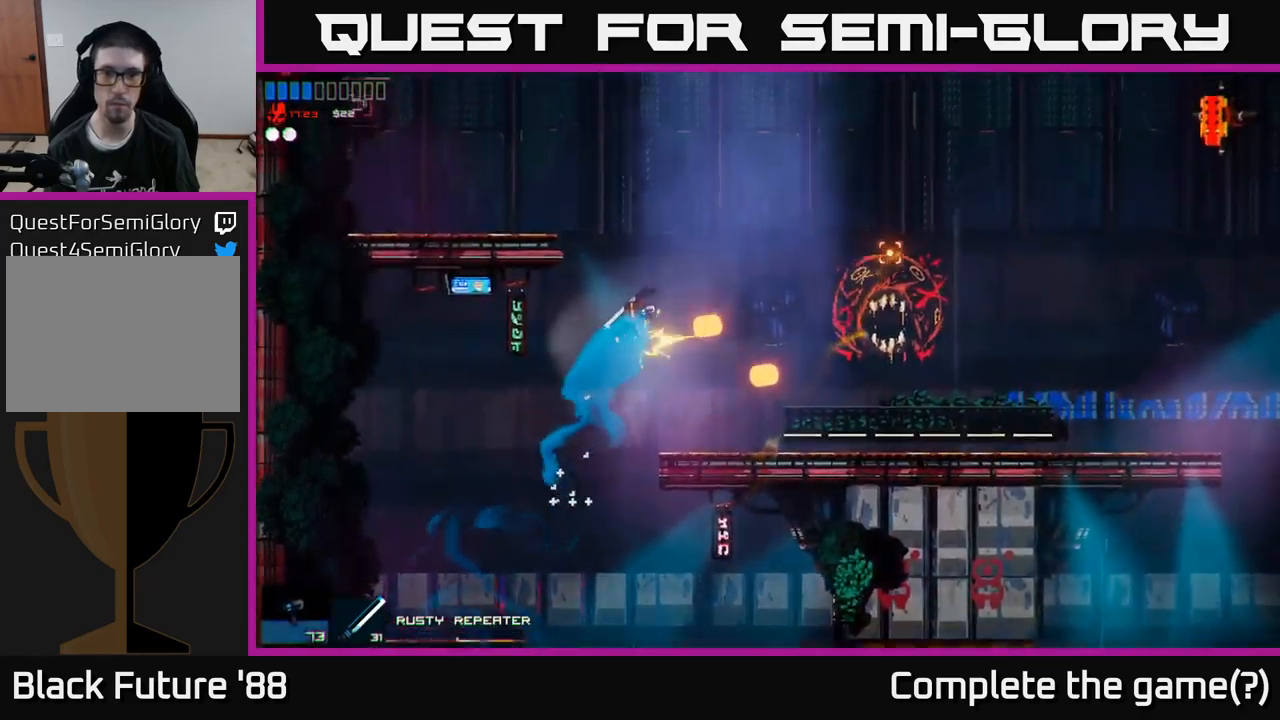
{"buttons": ["R2"], "left_stick": "right", "right_stick": "up-right", "events": [[17, "R2", "down"], [117, "A", "down"], [233, "A", "up"], [467, "right_stick", "up-right"]]}
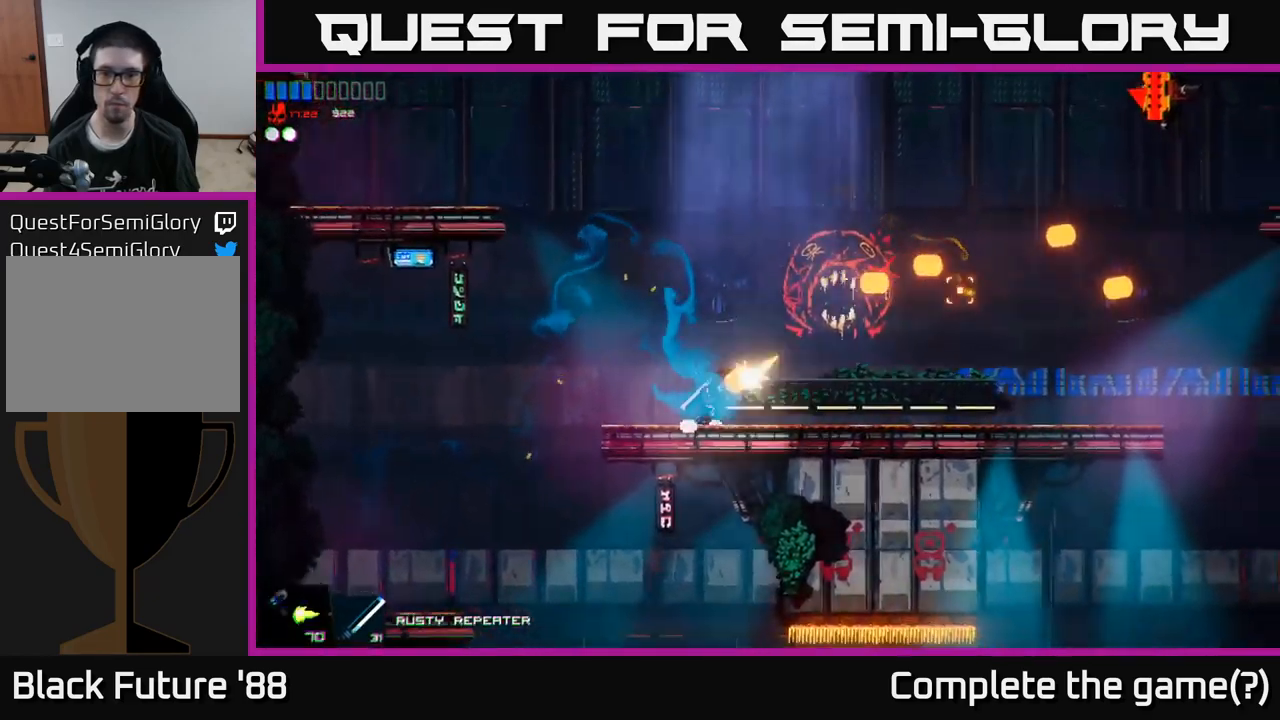
{"buttons": ["R2"], "left_stick": "right", "right_stick": "up-right", "events": []}
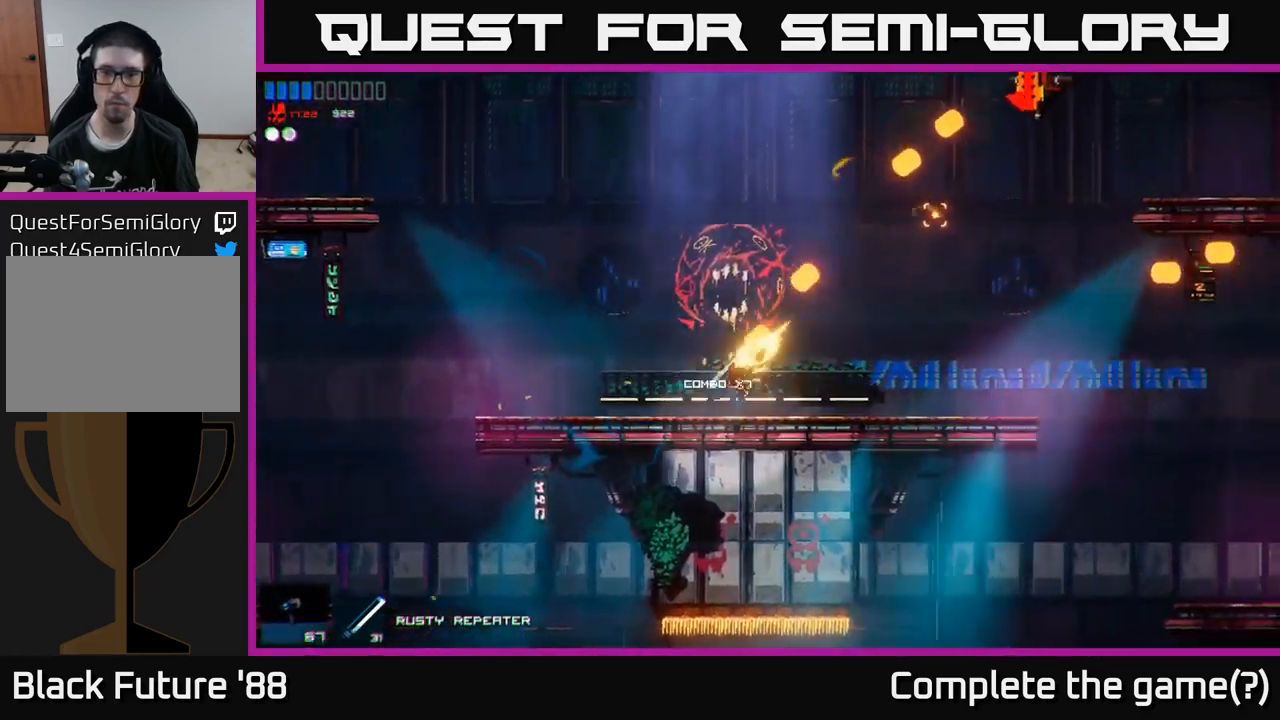
{"buttons": [], "left_stick": "right", "right_stick": "up-right", "events": [[200, "R2", "up"]]}
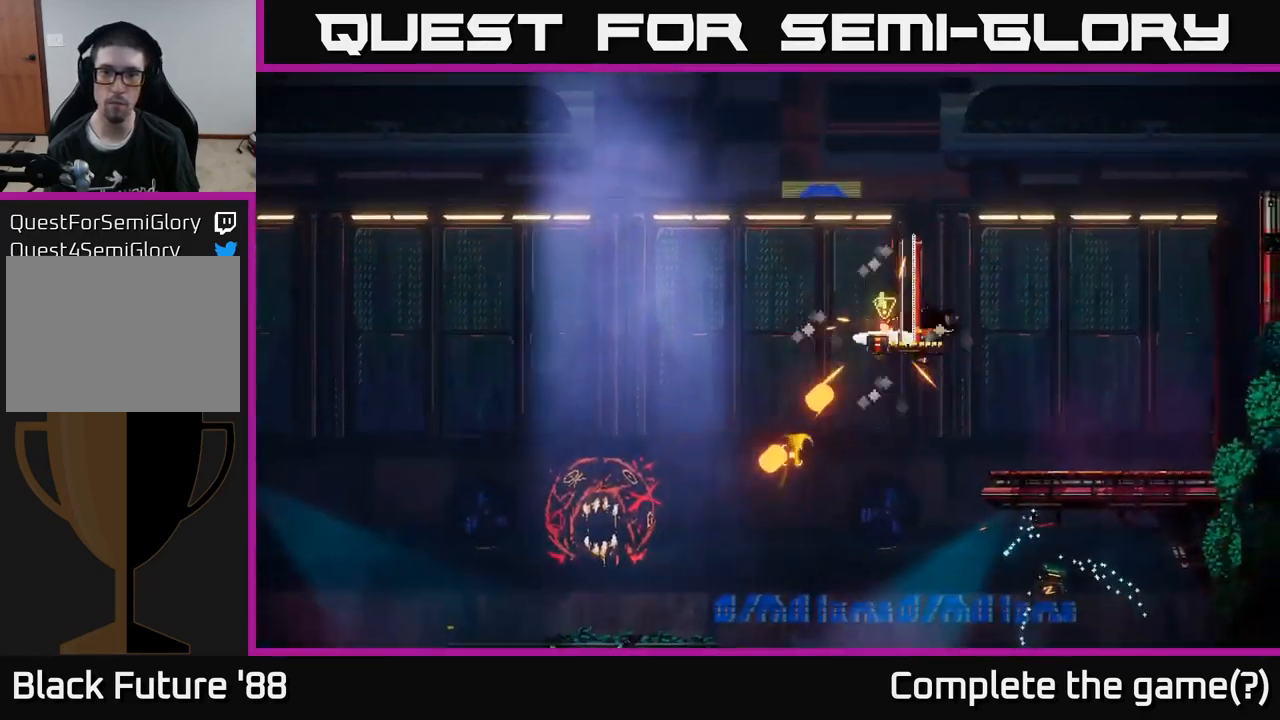
{"buttons": ["A"], "left_stick": "right", "right_stick": "right", "events": [[367, "right_stick", "right"], [417, "A", "down"]]}
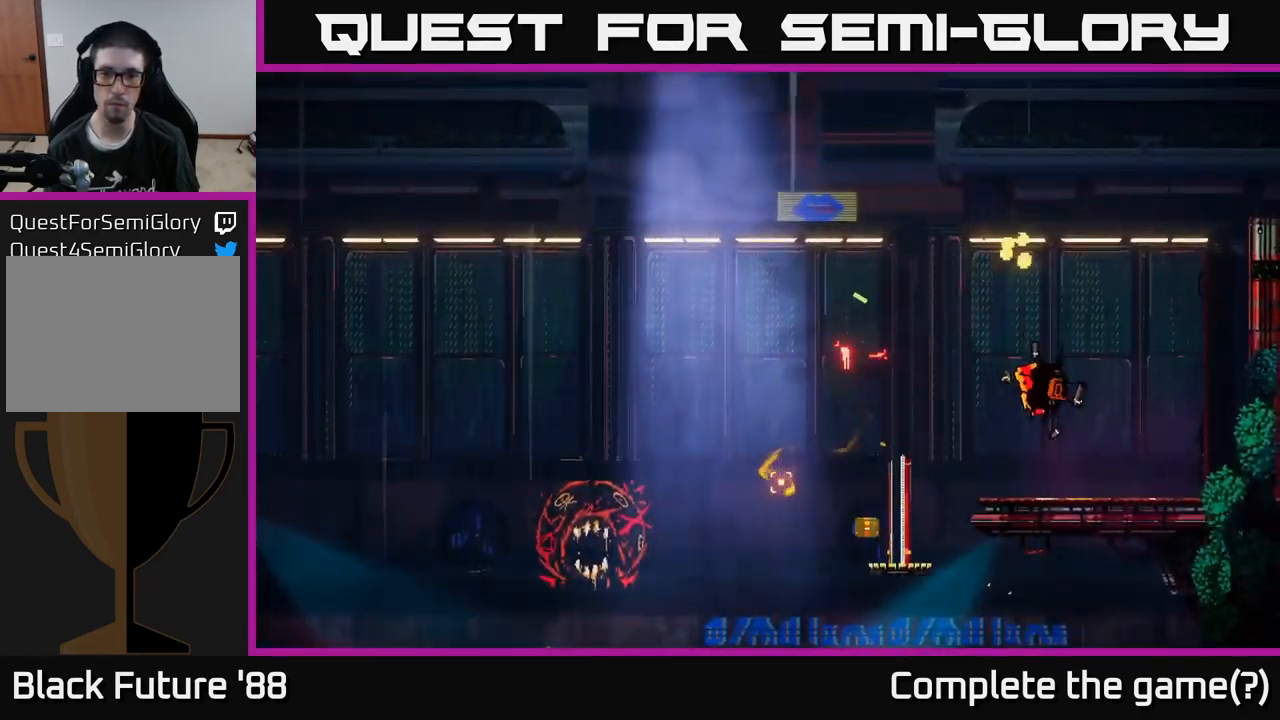
{"buttons": [], "left_stick": "right", "right_stick": "right", "events": [[417, "A", "up"]]}
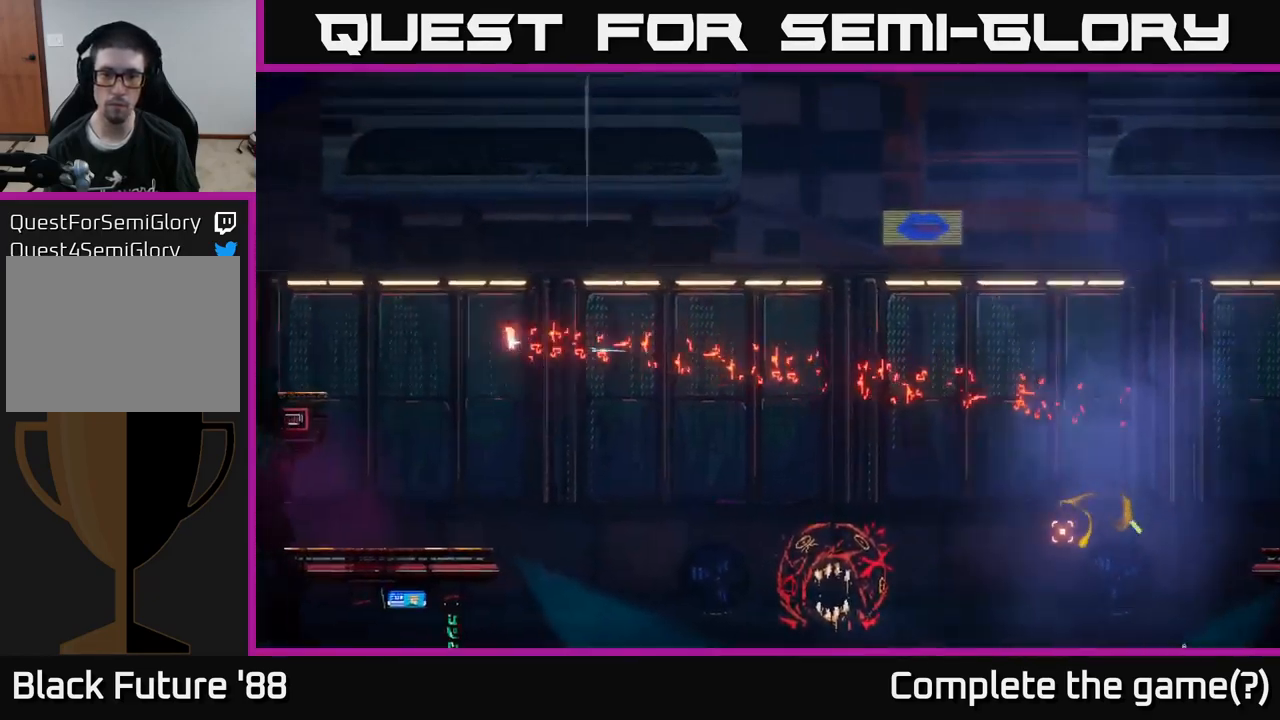
{"buttons": [], "left_stick": "center", "right_stick": "down-right", "events": [[133, "right_stick", "down-right"], [150, "left_stick", "center"]]}
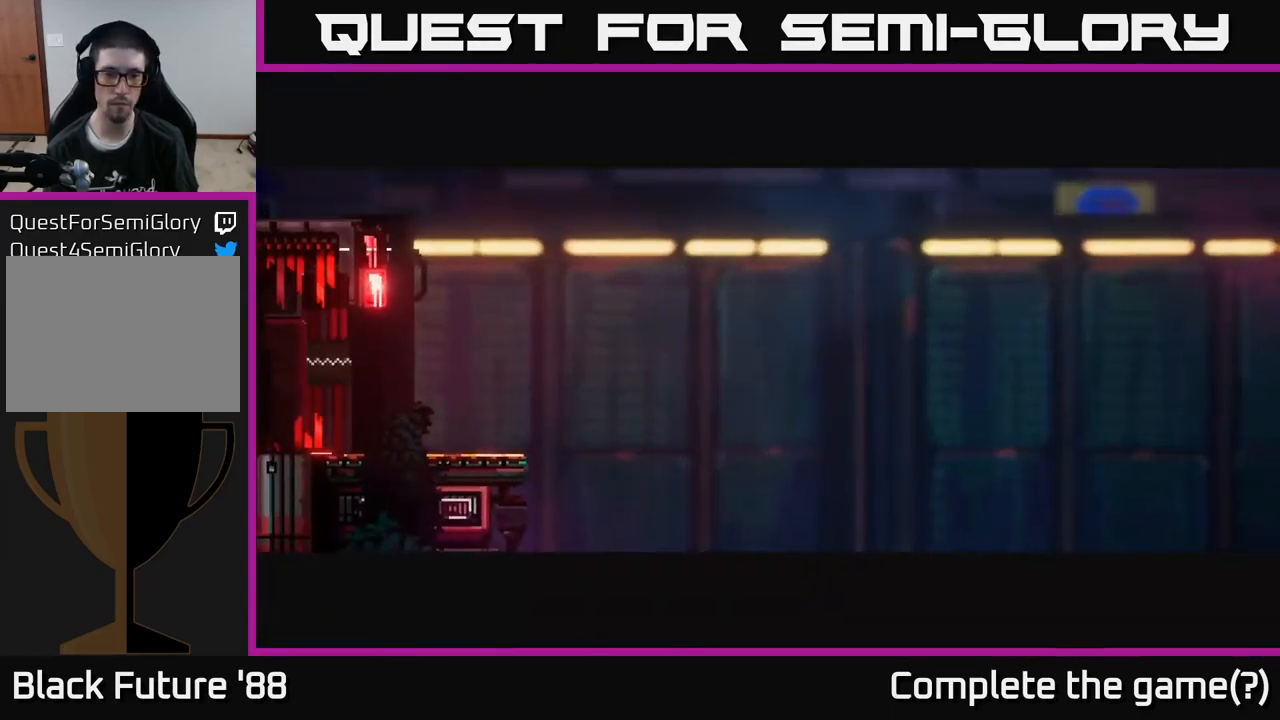
{"buttons": [], "left_stick": "center", "right_stick": "center", "events": [[100, "right_stick", "center"]]}
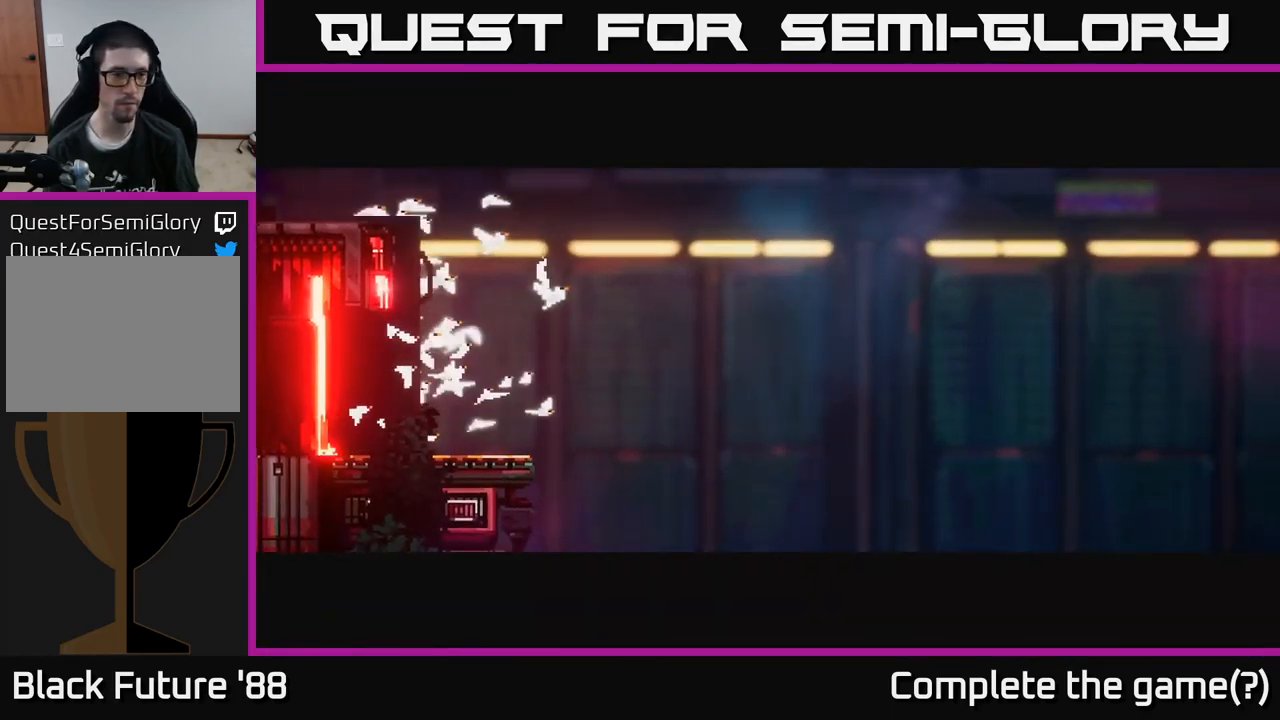
{"buttons": [], "left_stick": "center", "right_stick": "left", "events": [[134, "left_stick", "right"], [367, "left_stick", "center"], [434, "right_stick", "left"]]}
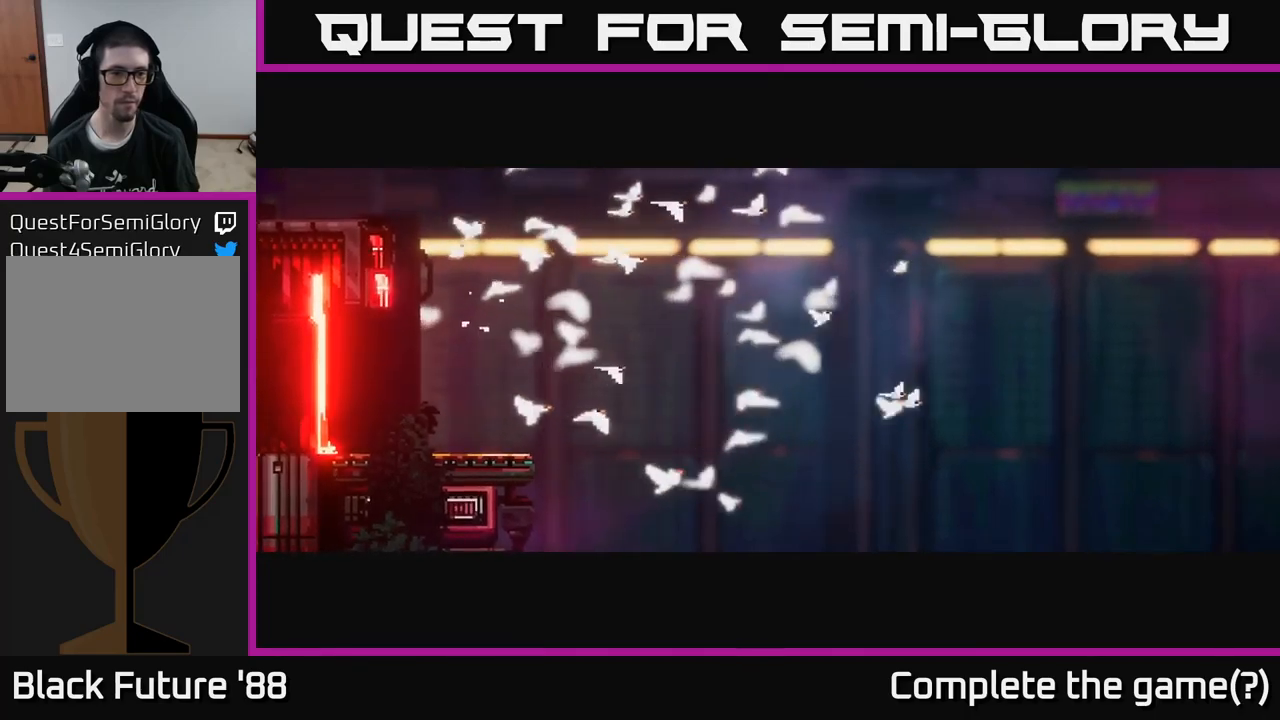
{"buttons": [], "left_stick": "center", "right_stick": "center", "events": [[167, "right_stick", "center"]]}
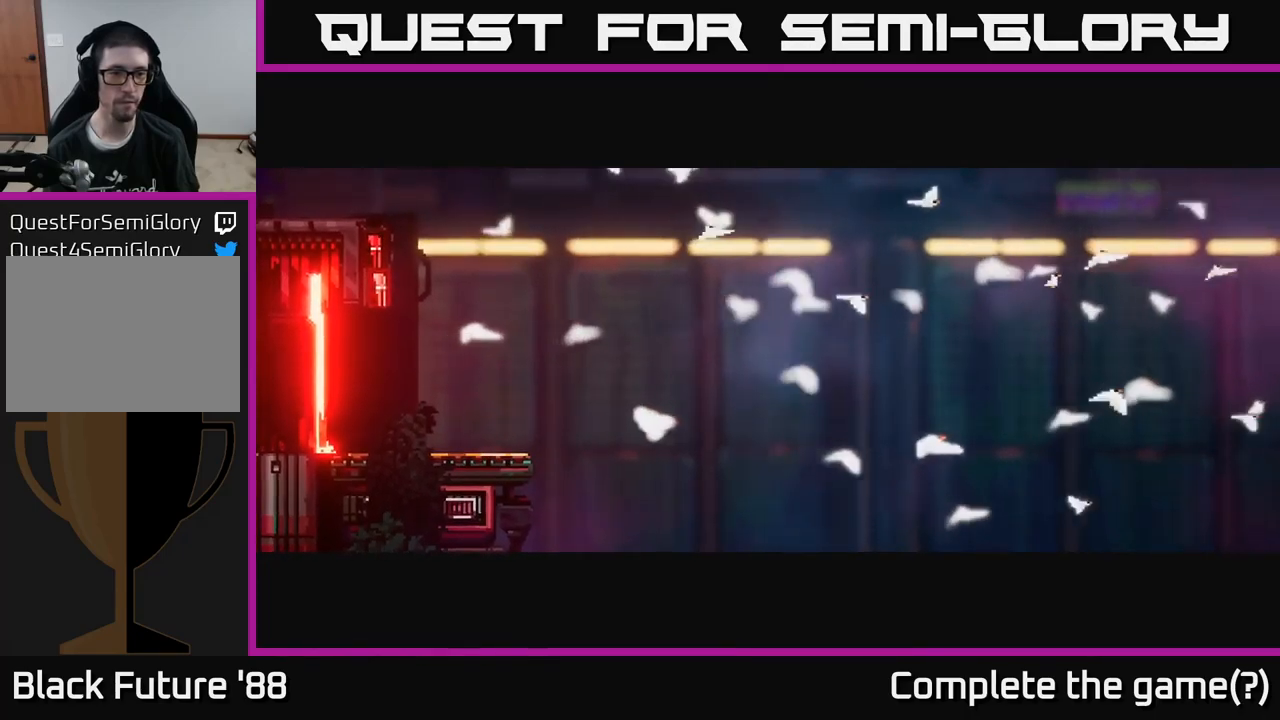
{"buttons": [], "left_stick": "center", "right_stick": "down-right", "events": [[34, "right_stick", "down-left"], [167, "right_stick", "down"], [434, "right_stick", "down-right"]]}
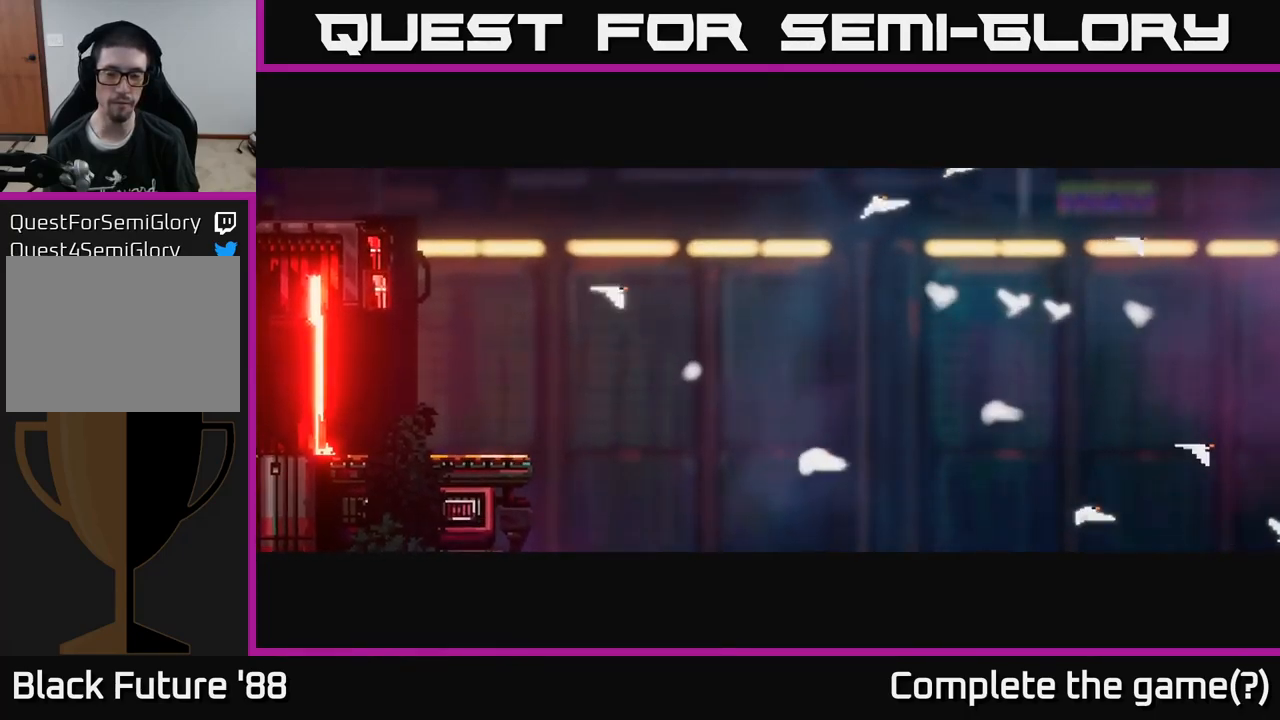
{"buttons": [], "left_stick": "center", "right_stick": "right", "events": [[17, "right_stick", "right"]]}
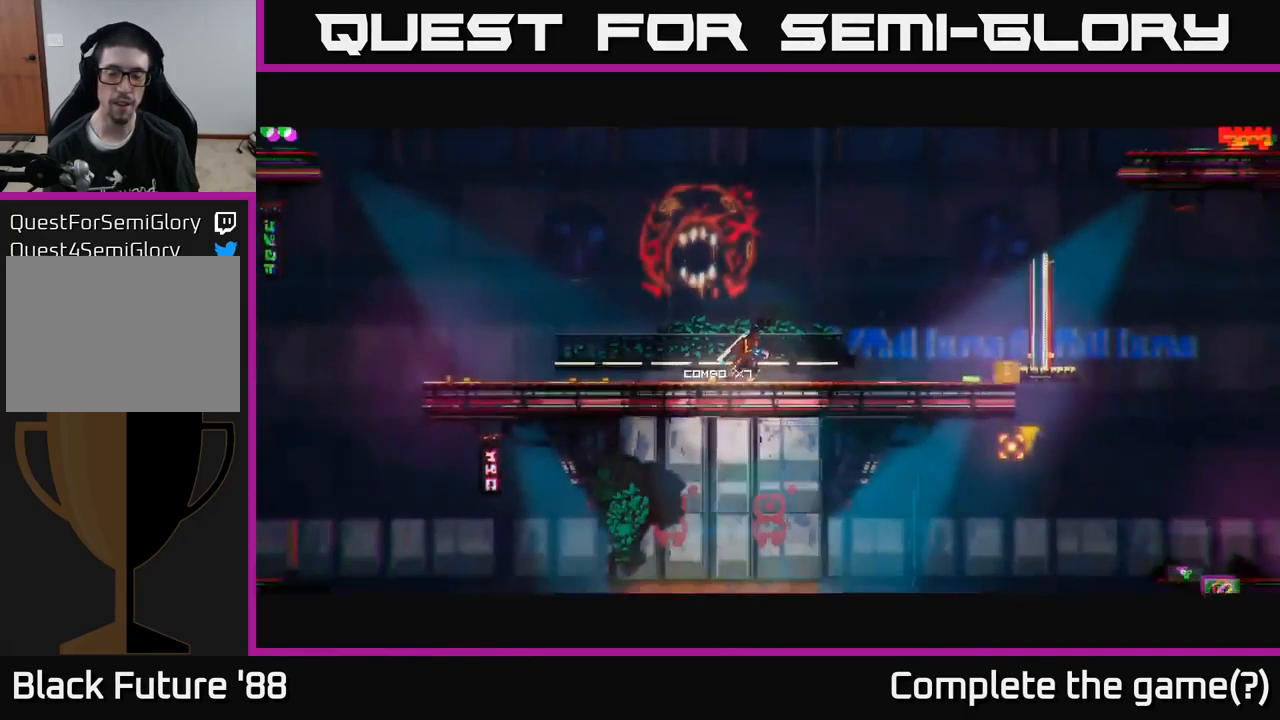
{"buttons": [], "left_stick": "right", "right_stick": "center", "events": [[334, "right_stick", "center"], [384, "left_stick", "right"]]}
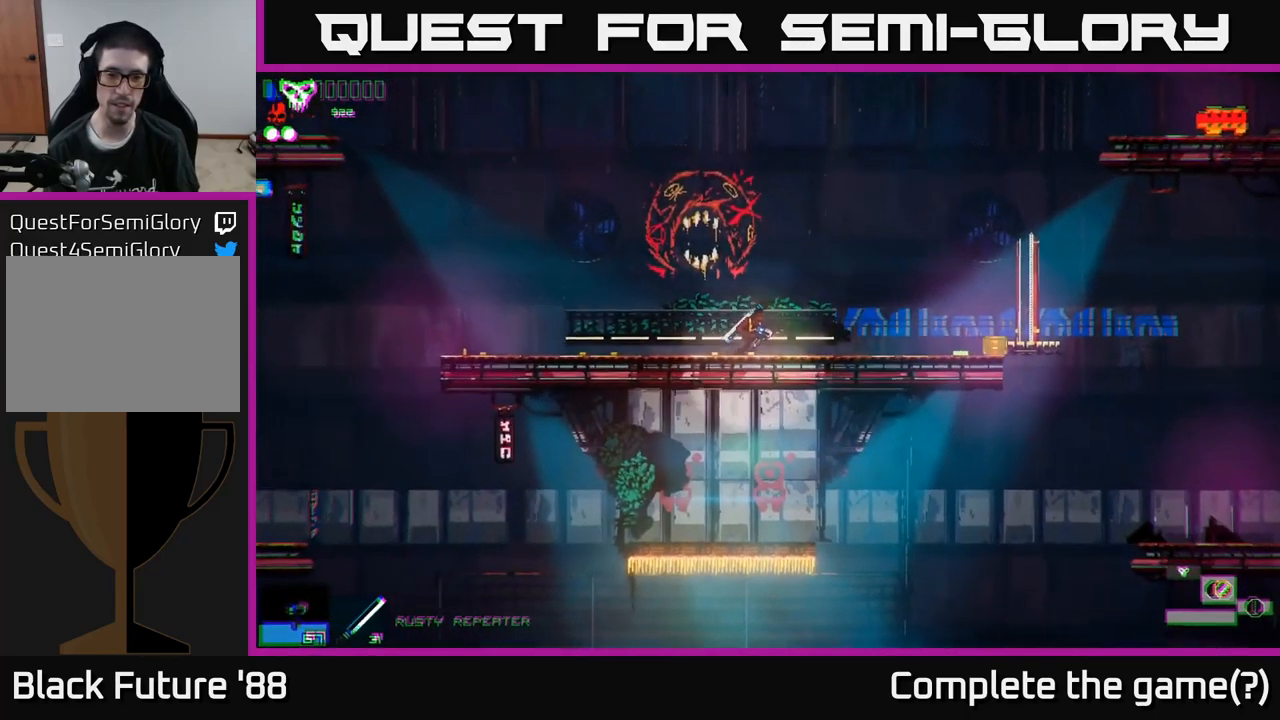
{"buttons": [], "left_stick": "right", "right_stick": "center", "events": [[17, "left_stick", "center"], [300, "left_stick", "right"]]}
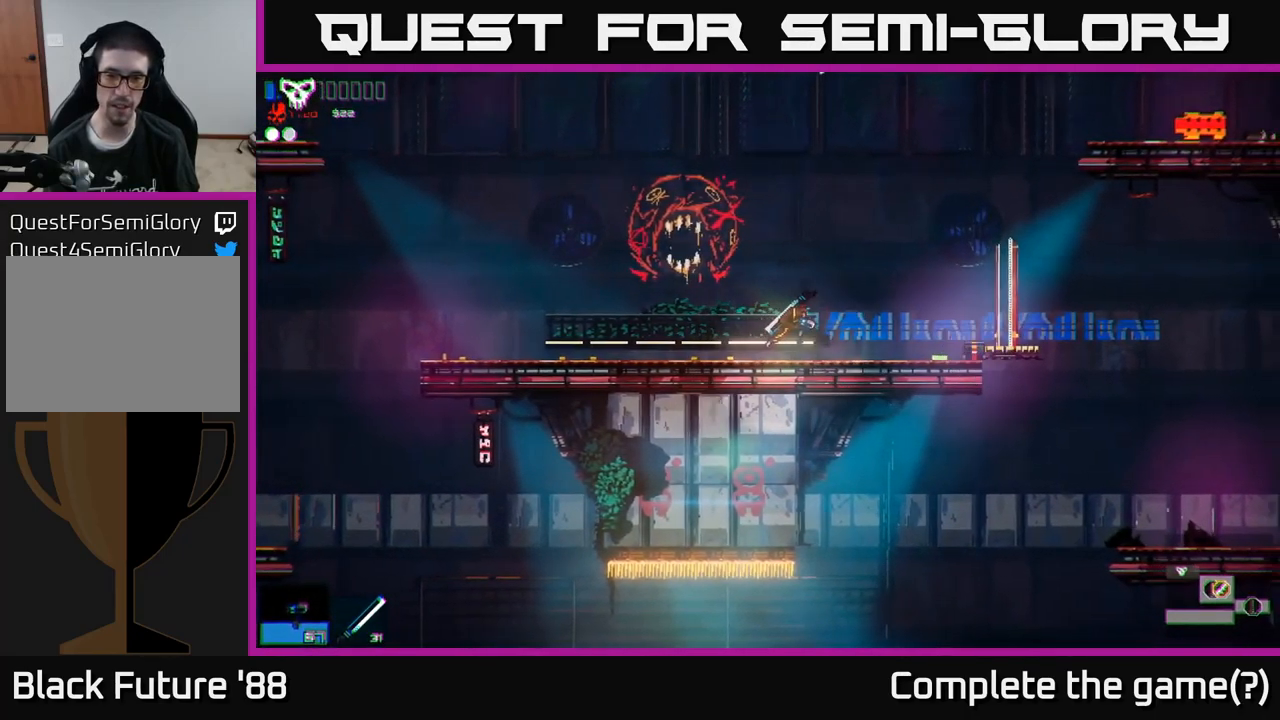
{"buttons": [], "left_stick": "center", "right_stick": "center", "events": [[434, "left_stick", "center"]]}
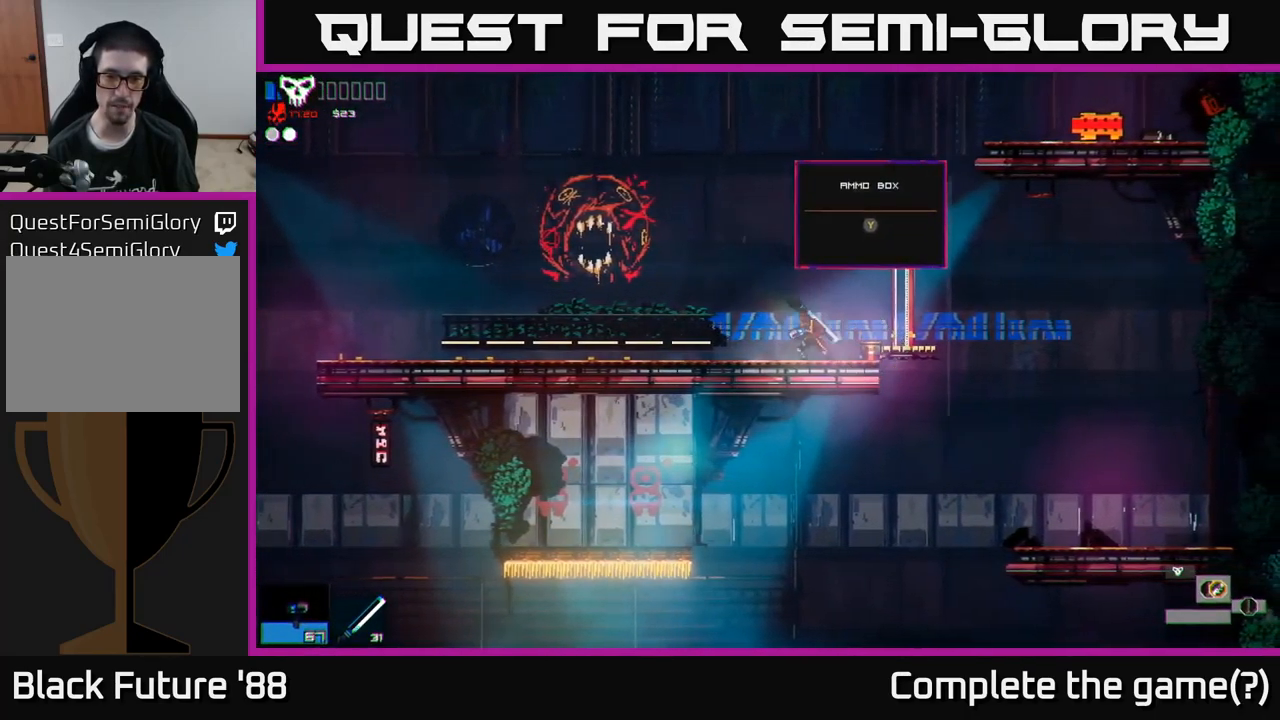
{"buttons": [], "left_stick": "center", "right_stick": "center", "events": [[67, "Y", "down"], [167, "Y", "up"], [367, "SELECT", "down"], [500, "SELECT", "up"]]}
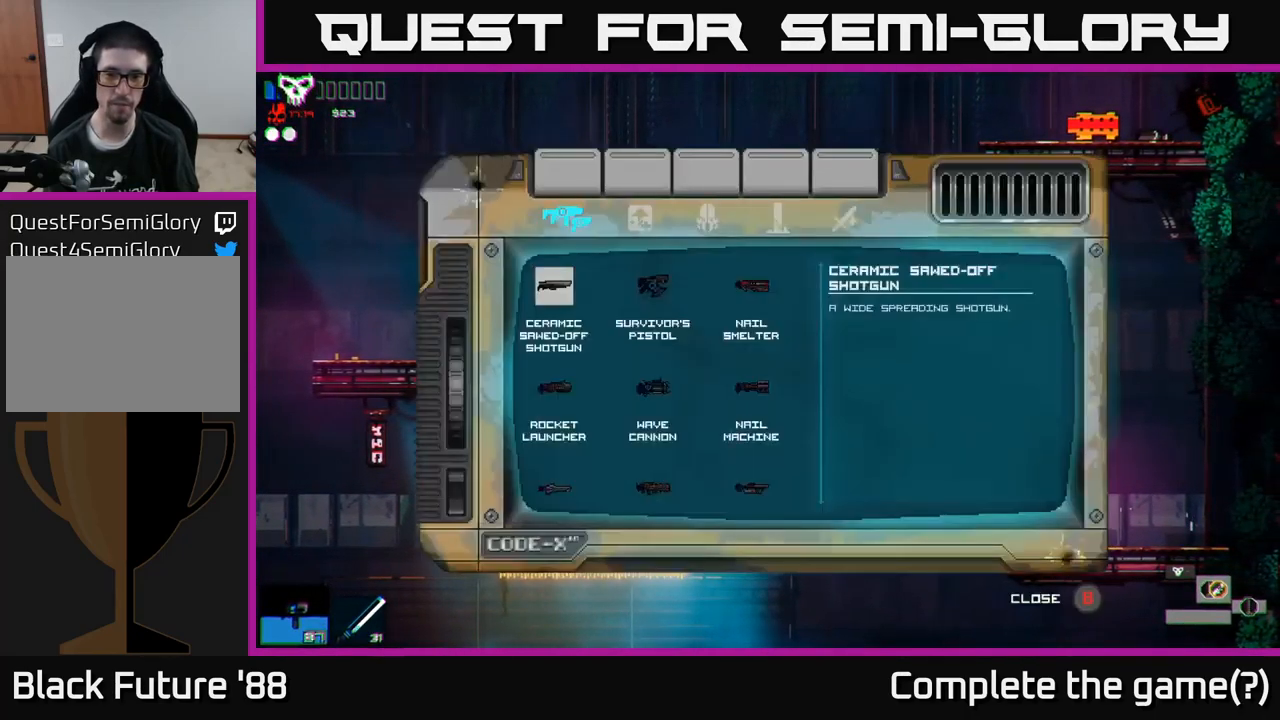
{"buttons": [], "left_stick": "center", "right_stick": "center", "events": []}
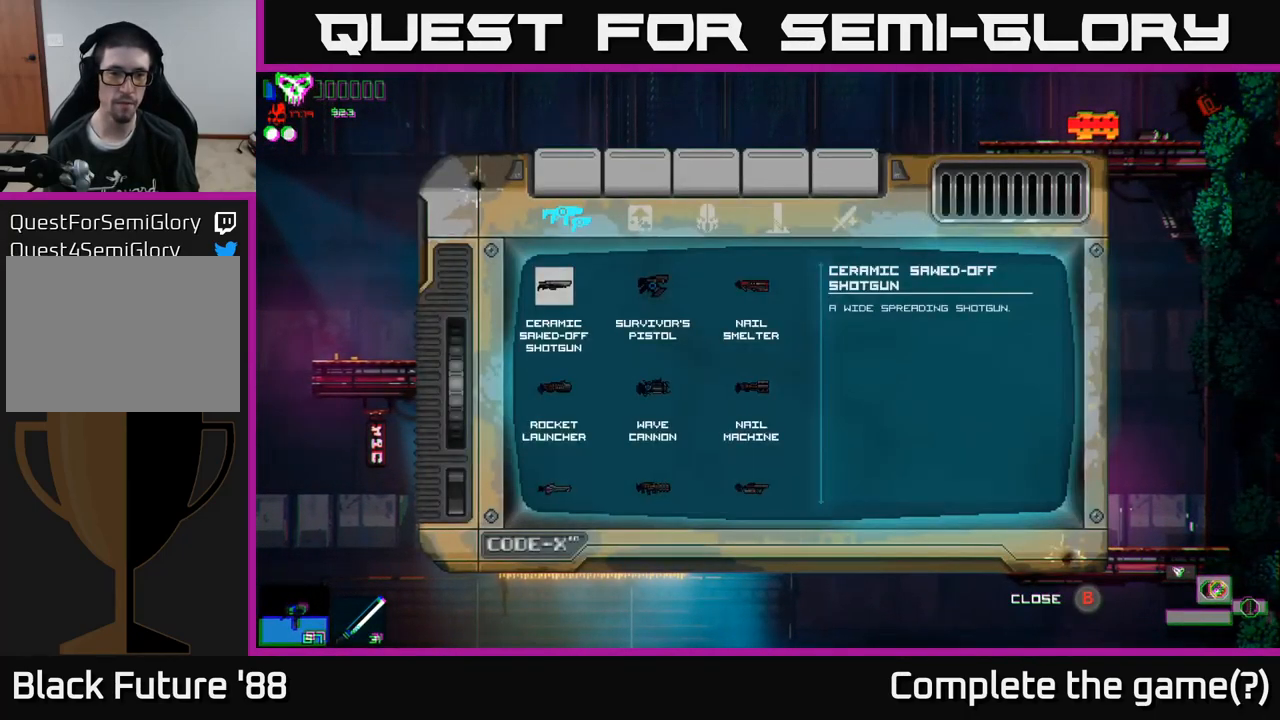
{"buttons": [], "left_stick": "center", "right_stick": "center", "events": [[250, "DPAD_DOWN", "down"], [334, "DPAD_DOWN", "up"]]}
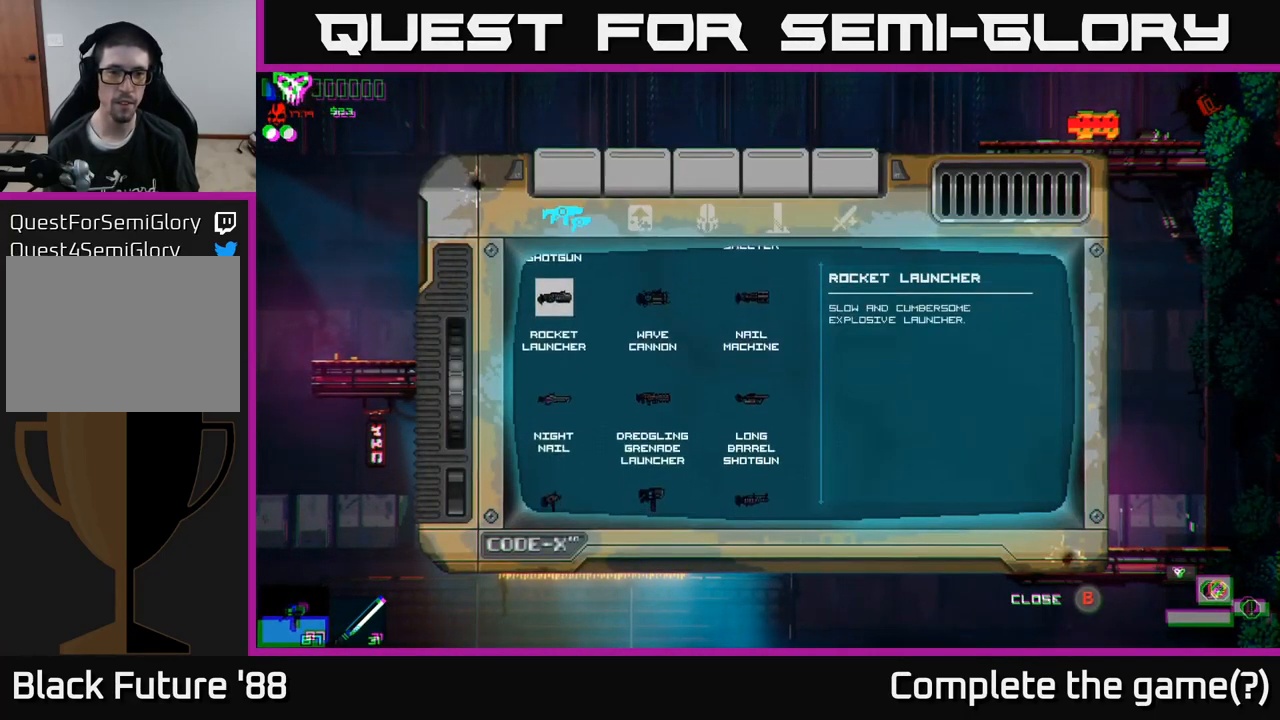
{"buttons": ["DPAD_DOWN"], "left_stick": "center", "right_stick": "center", "events": [[133, "DPAD_RIGHT", "down"], [216, "DPAD_RIGHT", "up"], [483, "DPAD_DOWN", "down"]]}
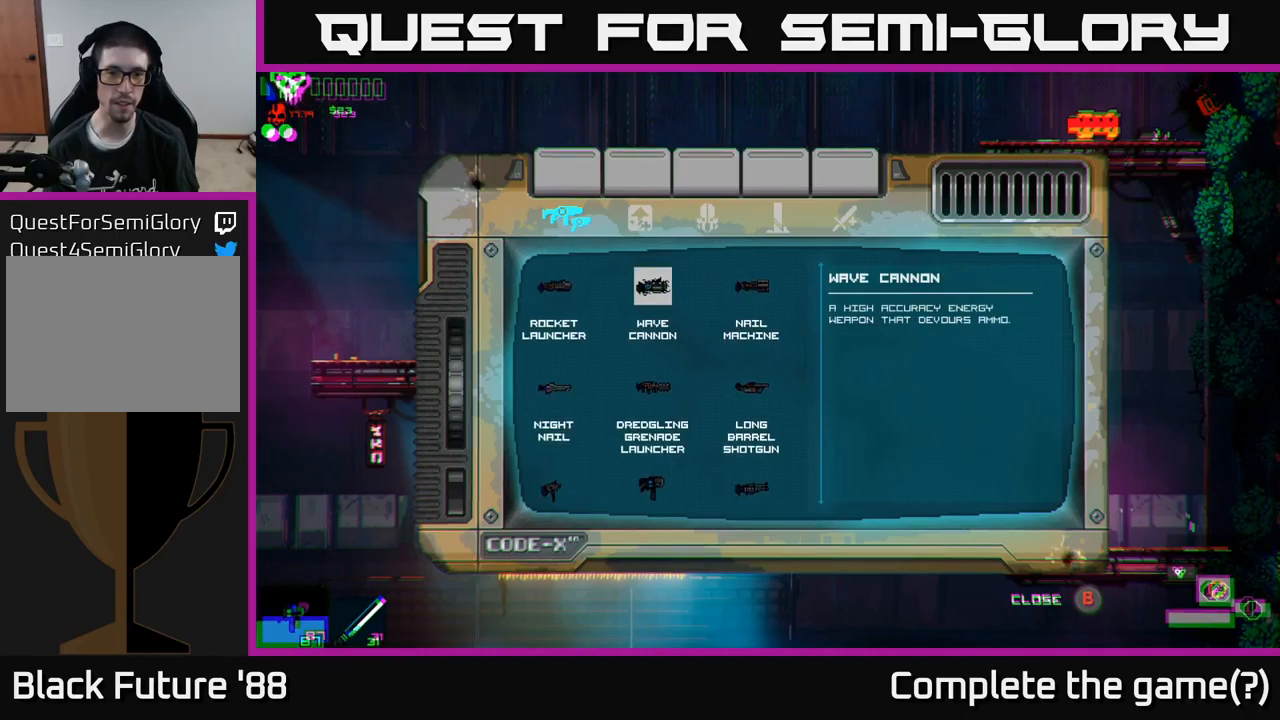
{"buttons": [], "left_stick": "center", "right_stick": "center", "events": [[34, "DPAD_DOWN", "up"], [134, "DPAD_DOWN", "down"], [184, "DPAD_DOWN", "up"], [267, "DPAD_DOWN", "down"], [317, "DPAD_DOWN", "up"], [384, "DPAD_DOWN", "down"], [450, "DPAD_DOWN", "up"]]}
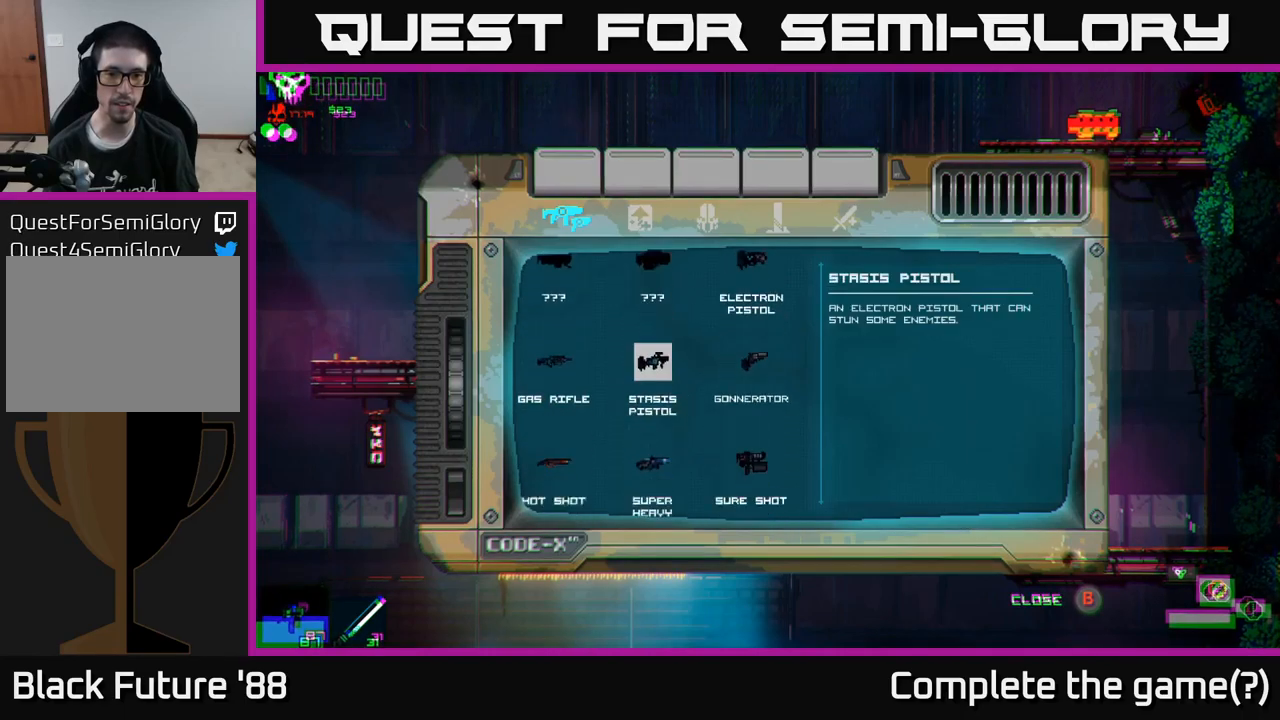
{"buttons": [], "left_stick": "center", "right_stick": "center", "events": [[34, "DPAD_DOWN", "down"], [117, "DPAD_DOWN", "up"]]}
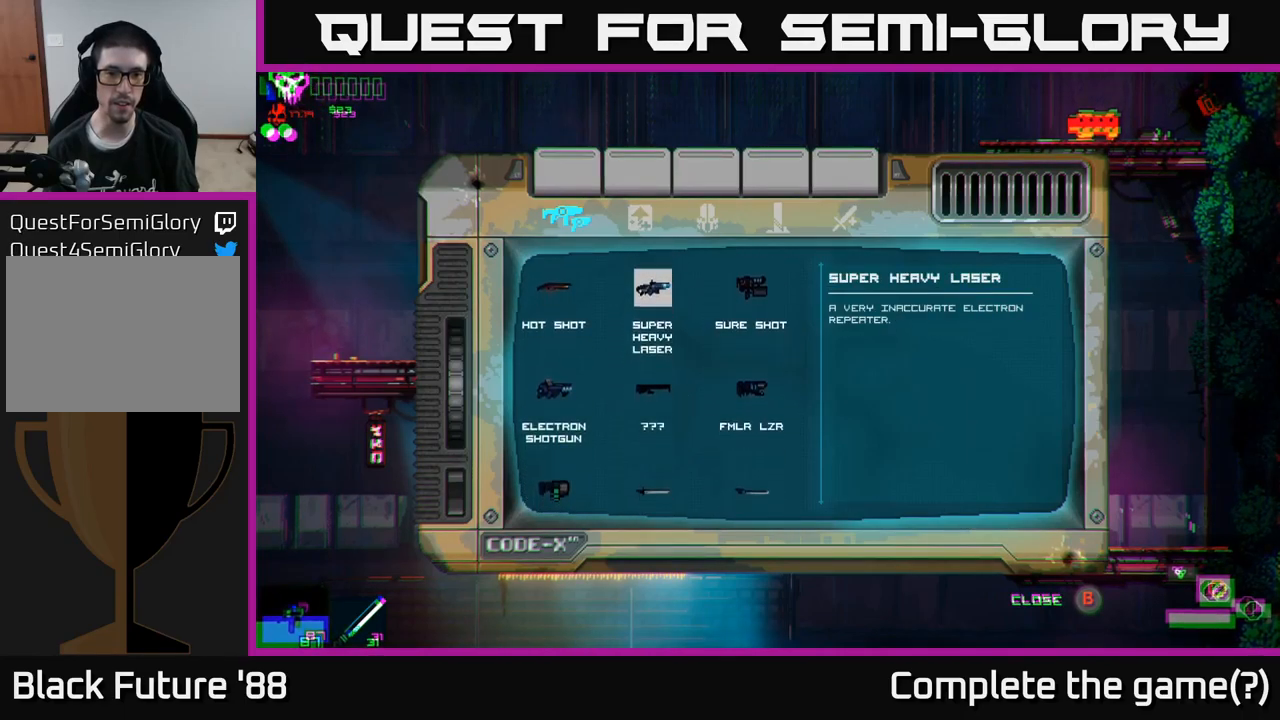
{"buttons": [], "left_stick": "center", "right_stick": "center", "events": [[217, "DPAD_DOWN", "down"], [334, "DPAD_DOWN", "up"]]}
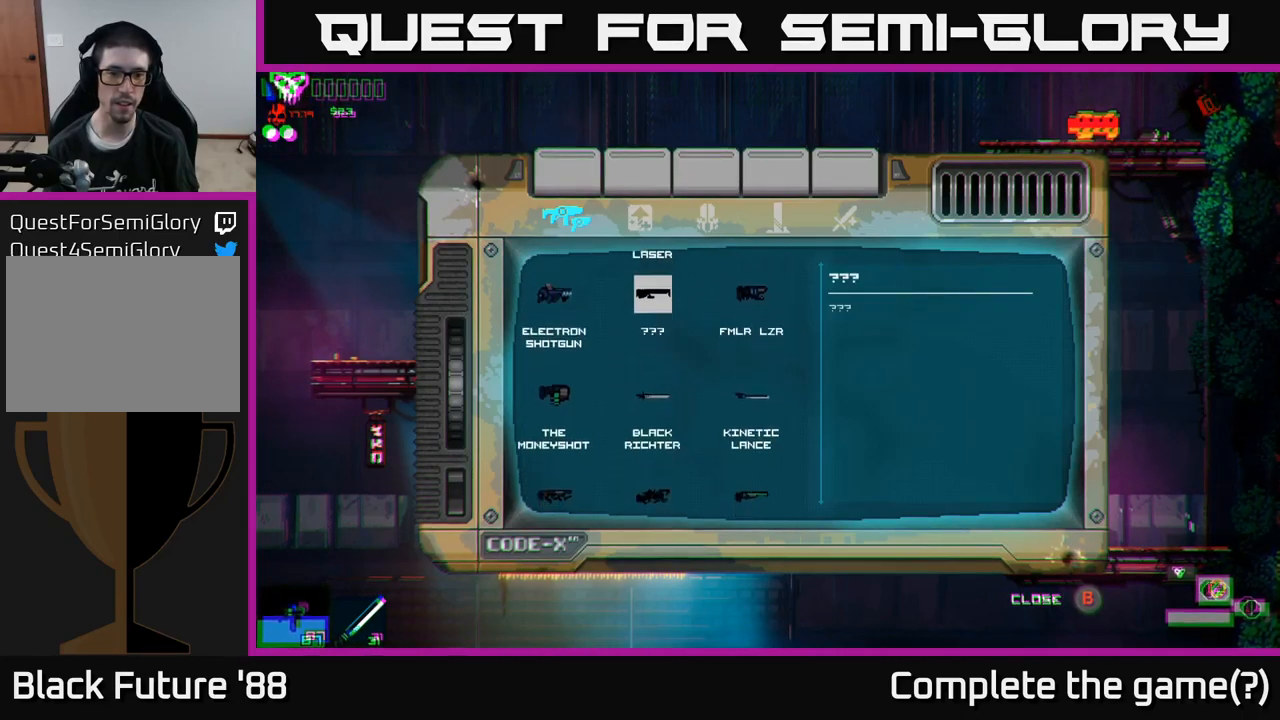
{"buttons": [], "left_stick": "center", "right_stick": "center", "events": [[234, "DPAD_DOWN", "down"], [350, "DPAD_DOWN", "up"]]}
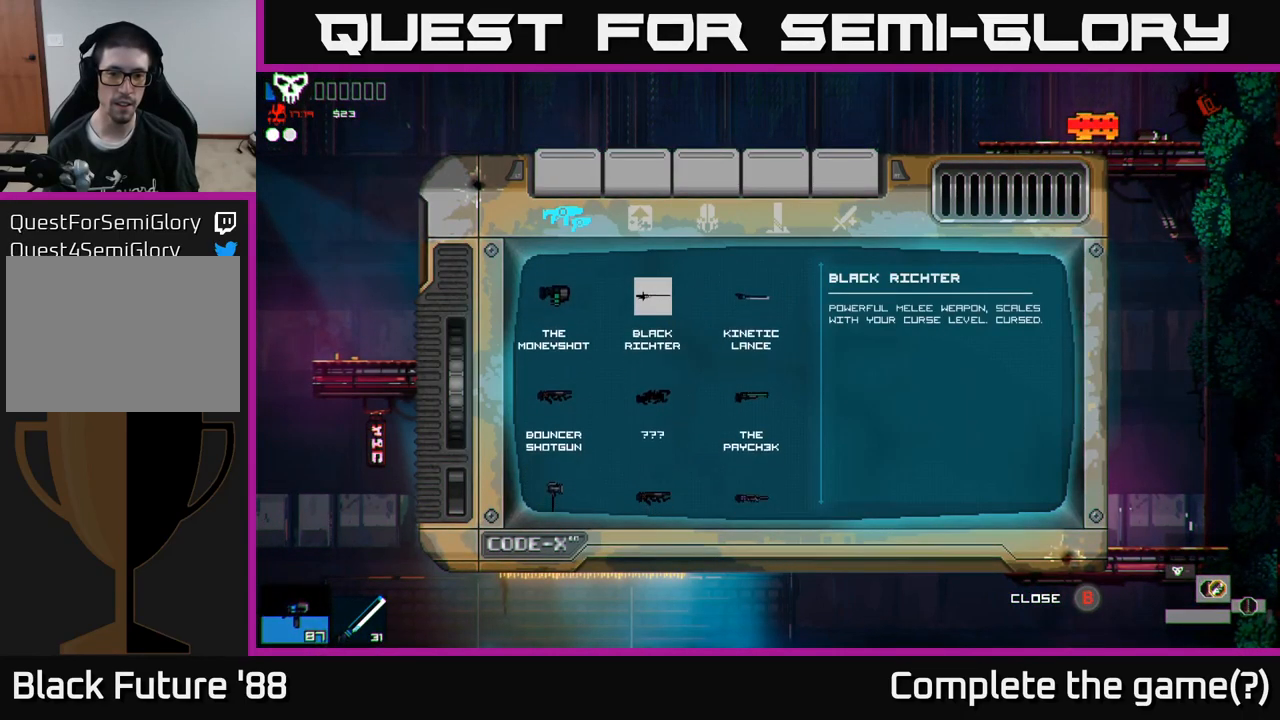
{"buttons": [], "left_stick": "center", "right_stick": "center", "events": [[150, "DPAD_RIGHT", "down"], [234, "DPAD_RIGHT", "up"]]}